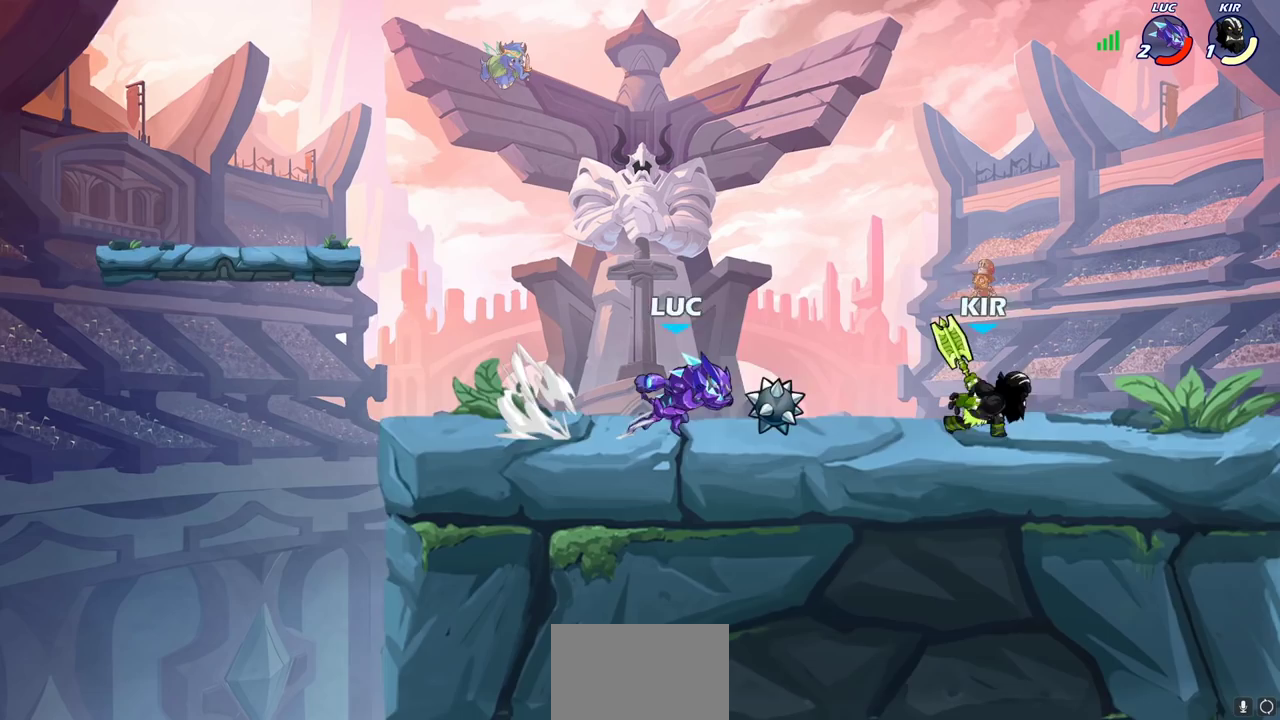
Gameplay with a controller (PlayStation layout); each line is a JSON object with the inputs held at the frame after it (dt_ms = milliseconds from this image to that frame). "events" lists button and stick changes between this image and that frame as [ms after this image, input, new state], when the widget could be followed in between.
{"dt_ms": 400, "buttons": ["SQUARE"], "left_stick": "down", "right_stick": "center", "events": [[167, "R2", "up"], [350, "R2", "down"], [367, "SQUARE", "down"], [383, "left_stick", "down"], [400, "R2", "up"]]}
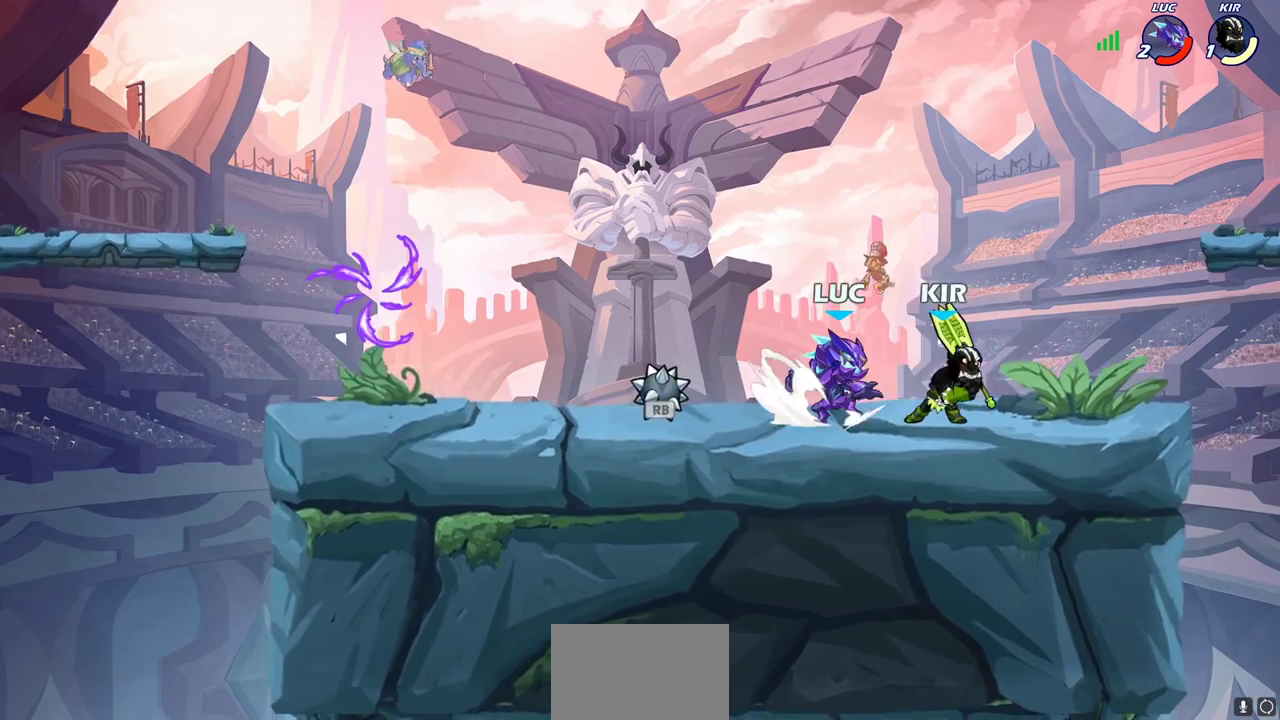
{"dt_ms": 800, "buttons": ["CIRCLE"], "left_stick": "center", "right_stick": "center", "events": [[50, "SQUARE", "up"], [150, "CROSS", "down"], [217, "CIRCLE", "down"], [267, "CROSS", "up"], [267, "left_stick", "down-left"], [517, "left_stick", "center"], [533, "CIRCLE", "up"], [783, "CIRCLE", "down"]]}
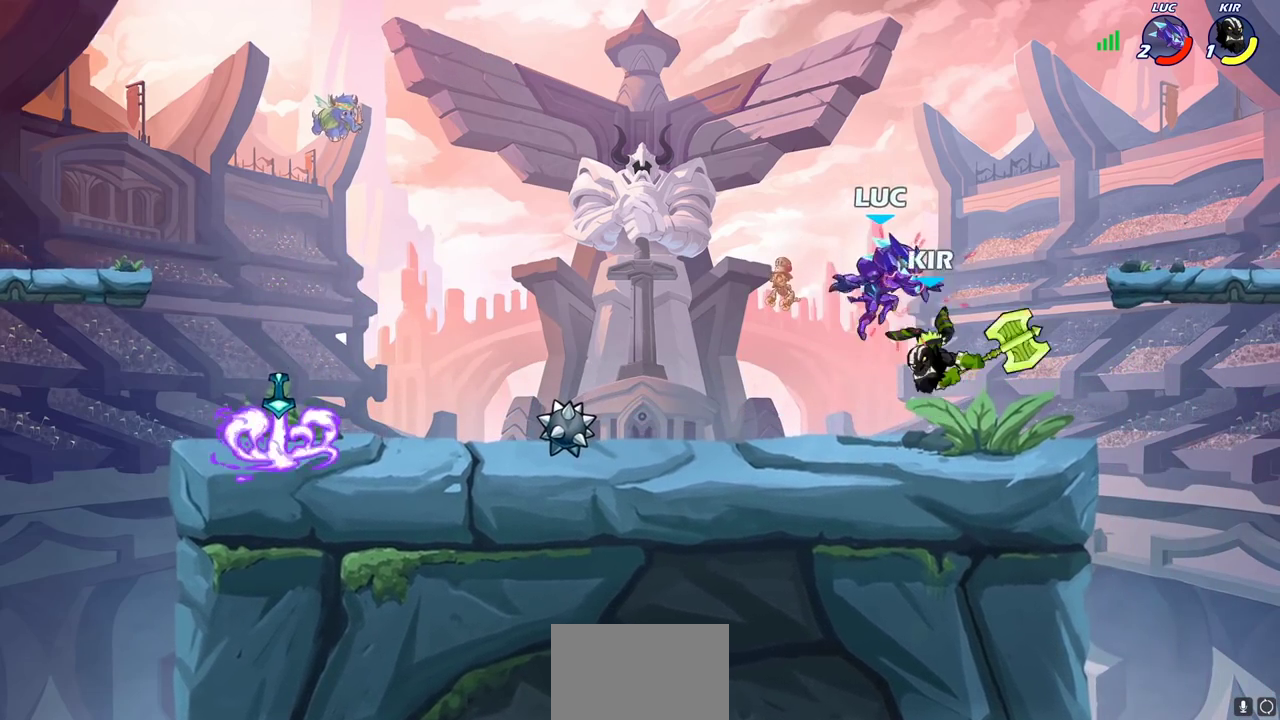
{"dt_ms": 300, "buttons": [], "left_stick": "center", "right_stick": "center", "events": [[33, "CIRCLE", "up"]]}
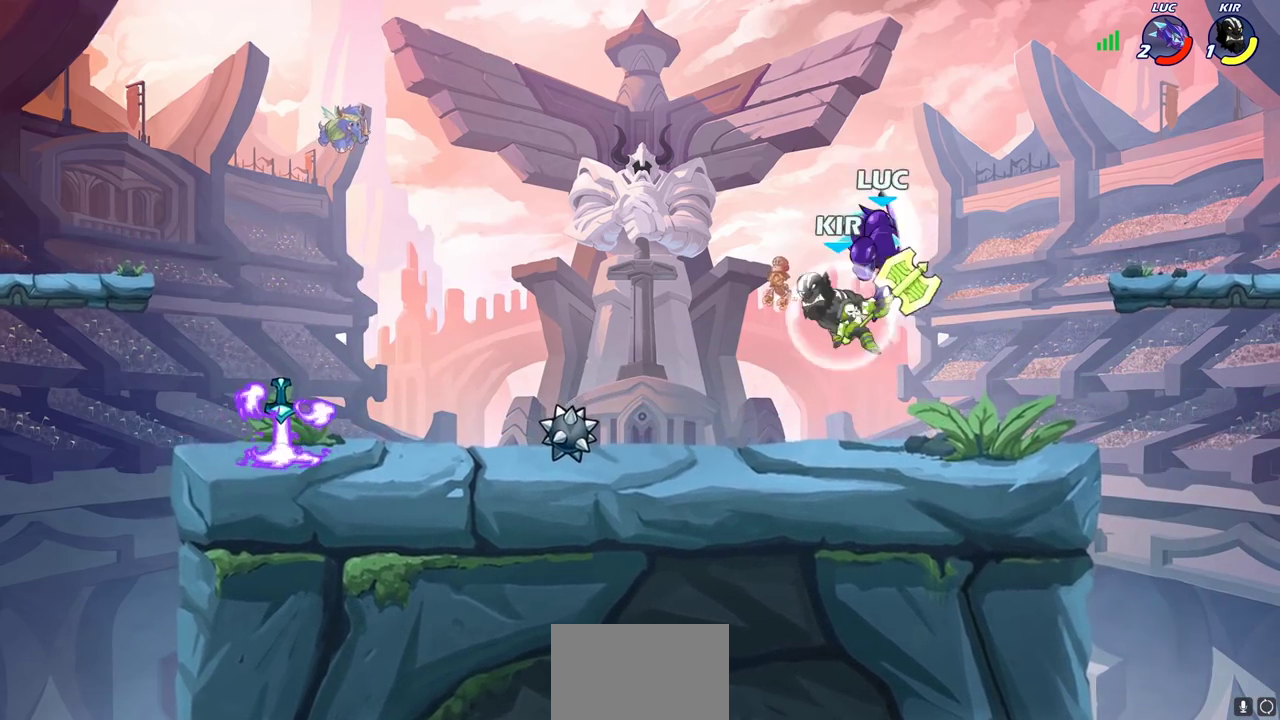
{"dt_ms": 600, "buttons": [], "left_stick": "up-right", "right_stick": "center", "events": [[183, "left_stick", "left"], [383, "CROSS", "down"], [483, "left_stick", "up-left"], [533, "CROSS", "up"], [567, "left_stick", "up-right"]]}
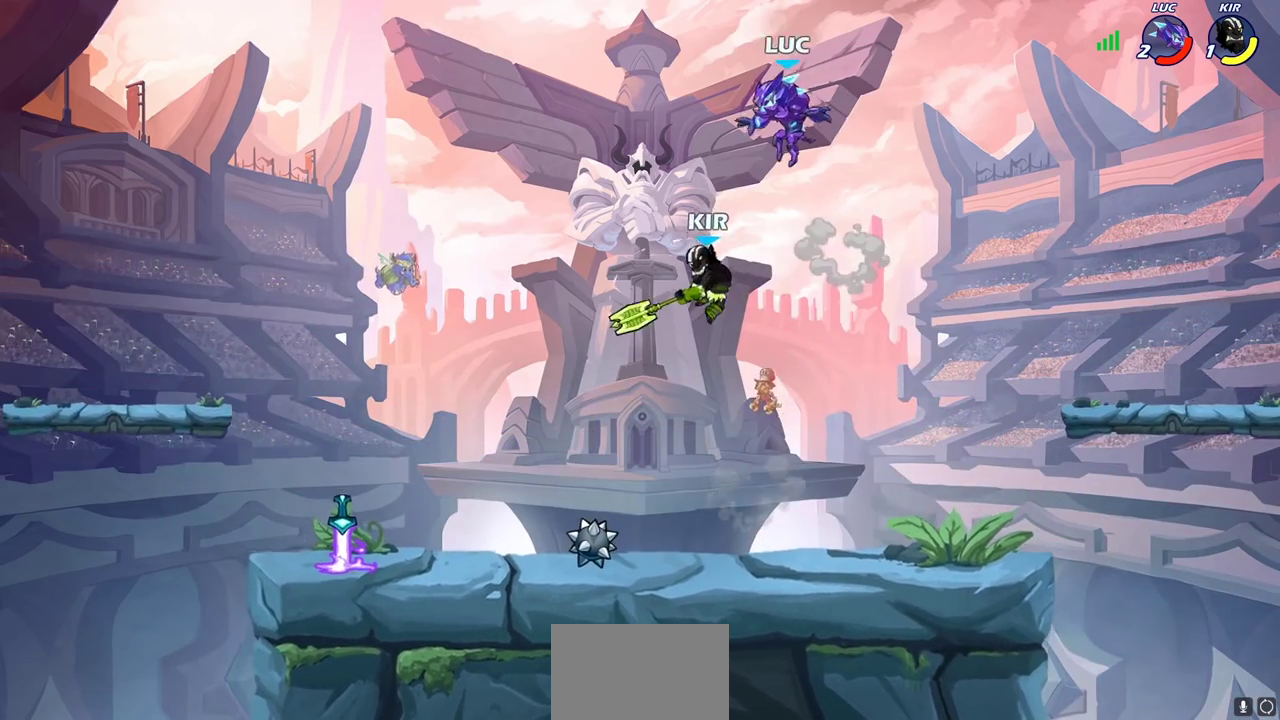
{"dt_ms": 400, "buttons": [], "left_stick": "down", "right_stick": "center", "events": [[83, "left_stick", "down"]]}
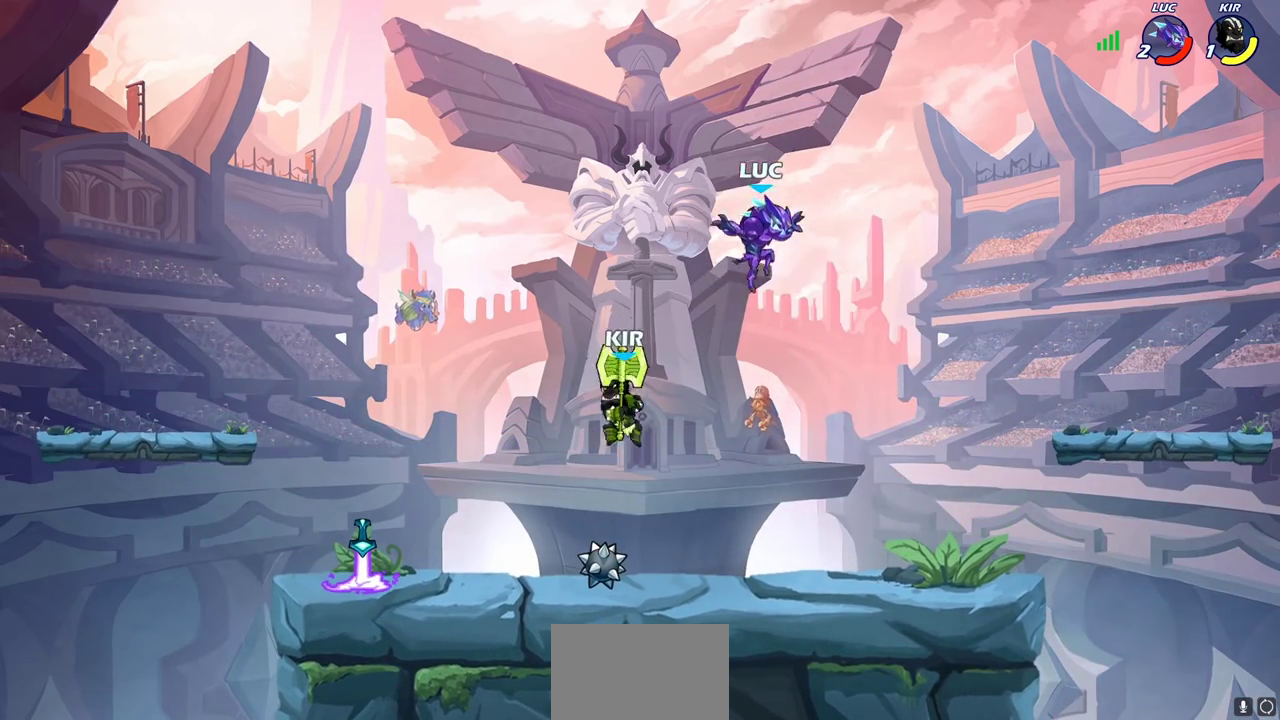
{"dt_ms": 700, "buttons": [], "left_stick": "right", "right_stick": "center", "events": [[17, "left_stick", "down-right"], [100, "left_stick", "right"], [617, "left_stick", "up-left"], [700, "left_stick", "right"]]}
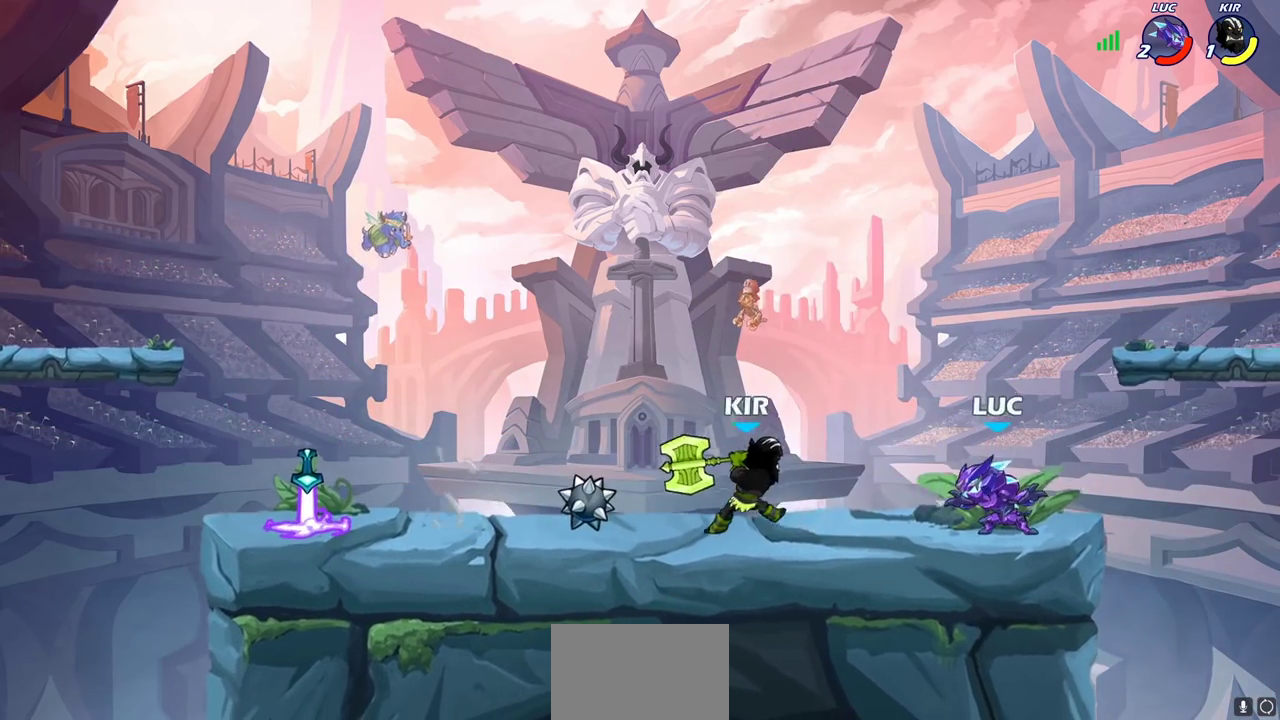
{"dt_ms": 300, "buttons": [], "left_stick": "down-left", "right_stick": "center", "events": [[17, "CROSS", "down"], [67, "left_stick", "up"], [133, "left_stick", "up-left"], [200, "CROSS", "up"], [250, "left_stick", "down-left"]]}
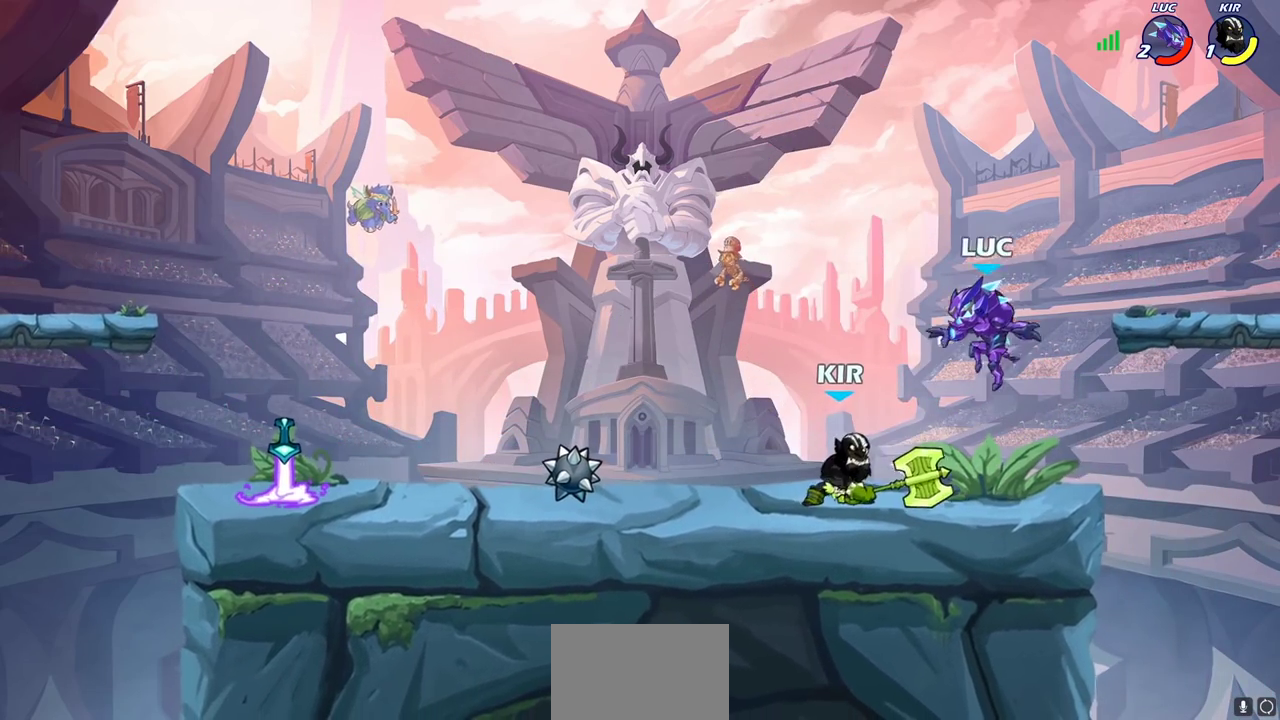
{"dt_ms": 500, "buttons": [], "left_stick": "center", "right_stick": "center", "events": [[167, "SQUARE", "down"], [167, "left_stick", "center"], [267, "SQUARE", "up"], [350, "SQUARE", "down"], [433, "SQUARE", "up"]]}
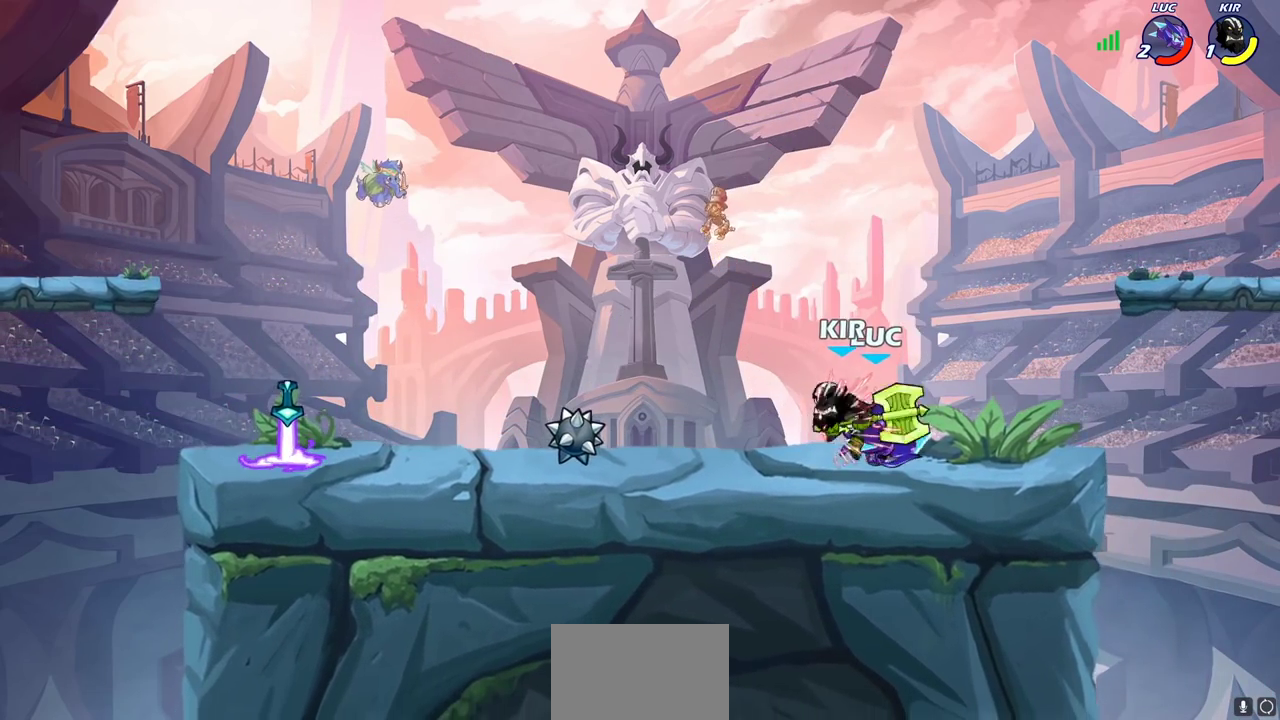
{"dt_ms": 500, "buttons": [], "left_stick": "left", "right_stick": "center", "events": [[17, "SQUARE", "down"], [100, "SQUARE", "up"], [167, "SQUARE", "down"], [317, "SQUARE", "up"], [467, "left_stick", "left"]]}
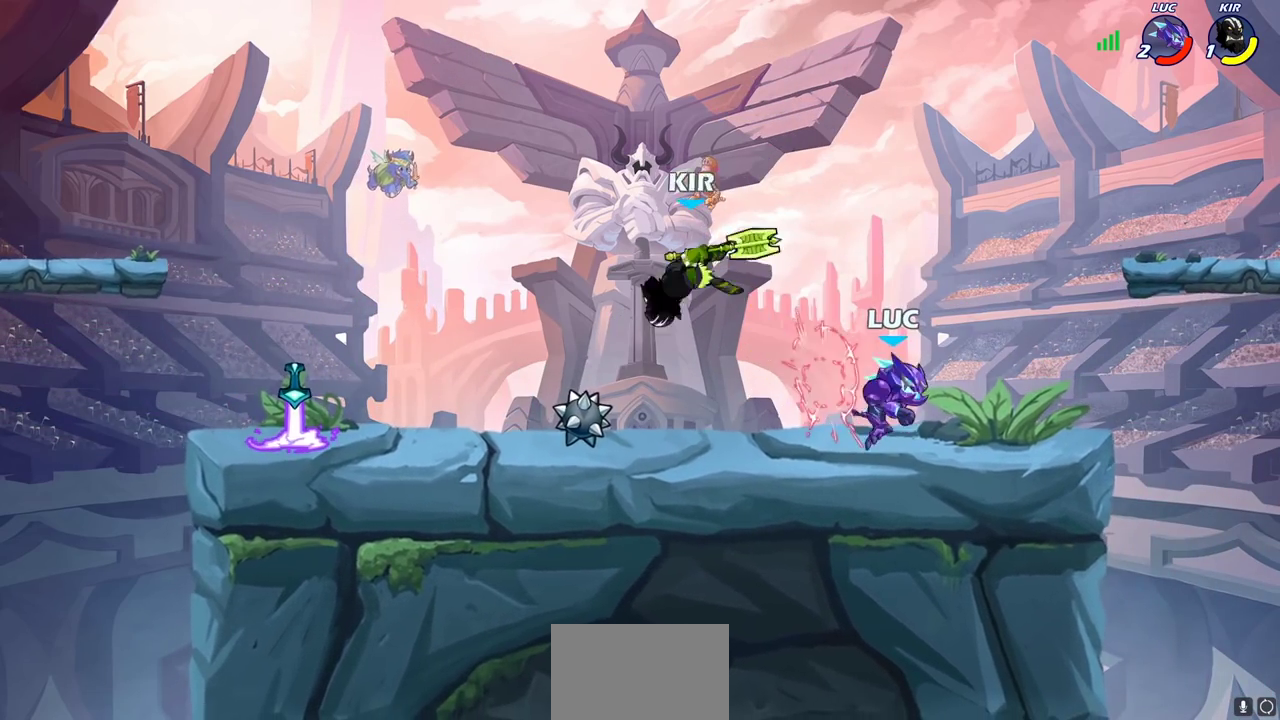
{"dt_ms": 700, "buttons": [], "left_stick": "left", "right_stick": "center", "events": [[133, "R2", "down"], [317, "R2", "up"], [467, "left_stick", "up-right"], [517, "left_stick", "right"], [683, "left_stick", "left"]]}
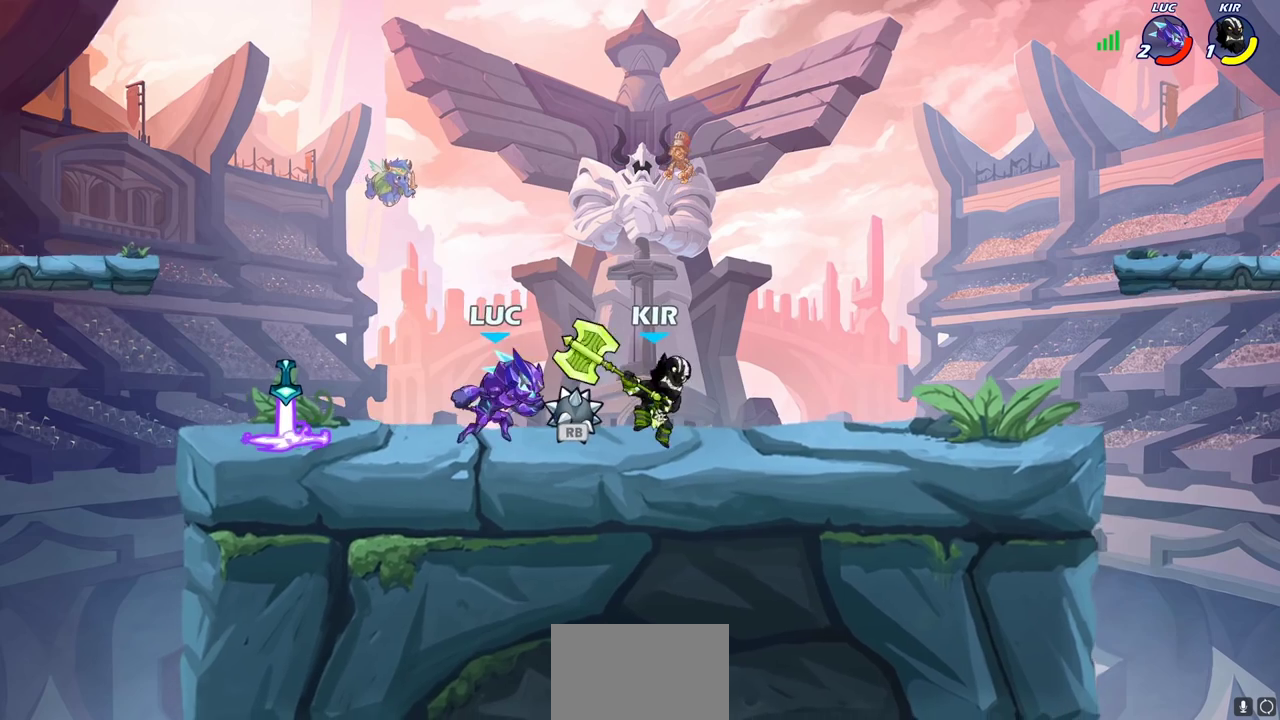
{"dt_ms": 300, "buttons": ["CROSS"], "left_stick": "left", "right_stick": "center", "events": [[117, "CROSS", "down"]]}
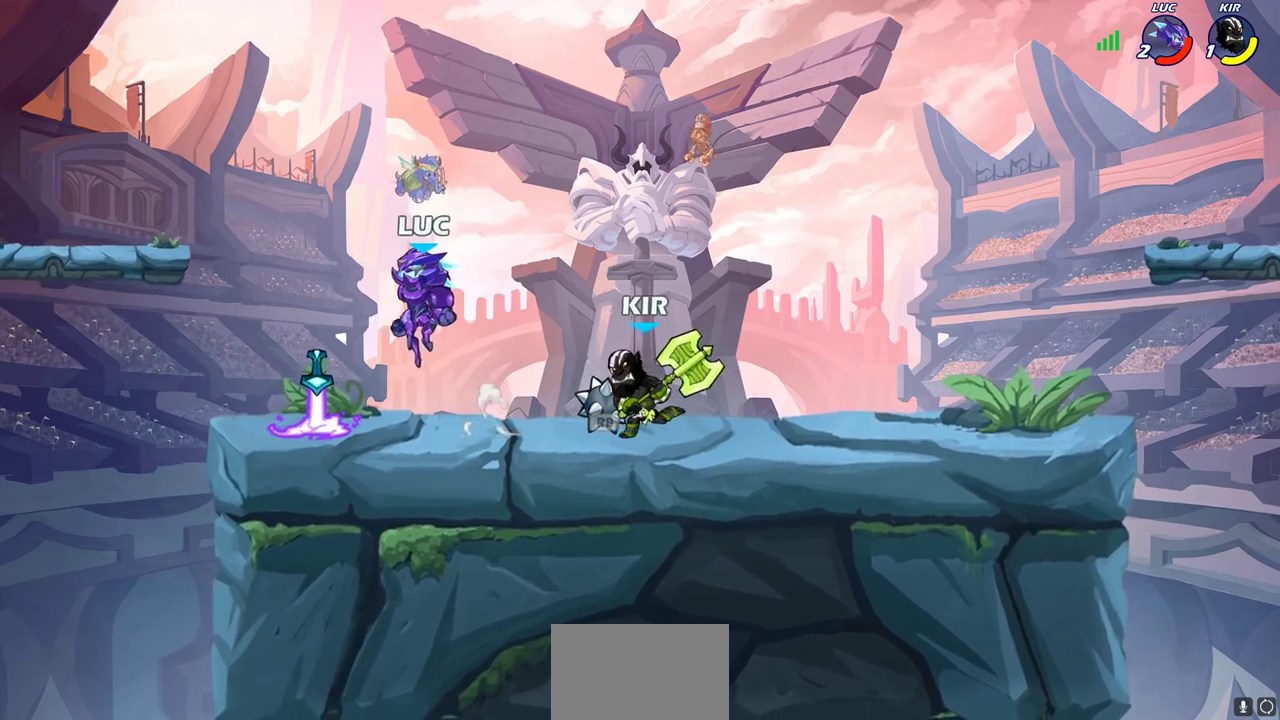
{"dt_ms": 500, "buttons": [], "left_stick": "down-right", "right_stick": "center", "events": [[17, "CROSS", "up"], [50, "left_stick", "up-right"], [133, "left_stick", "down-right"], [267, "CROSS", "down"], [300, "left_stick", "up-right"], [450, "CROSS", "up"], [500, "left_stick", "down-right"]]}
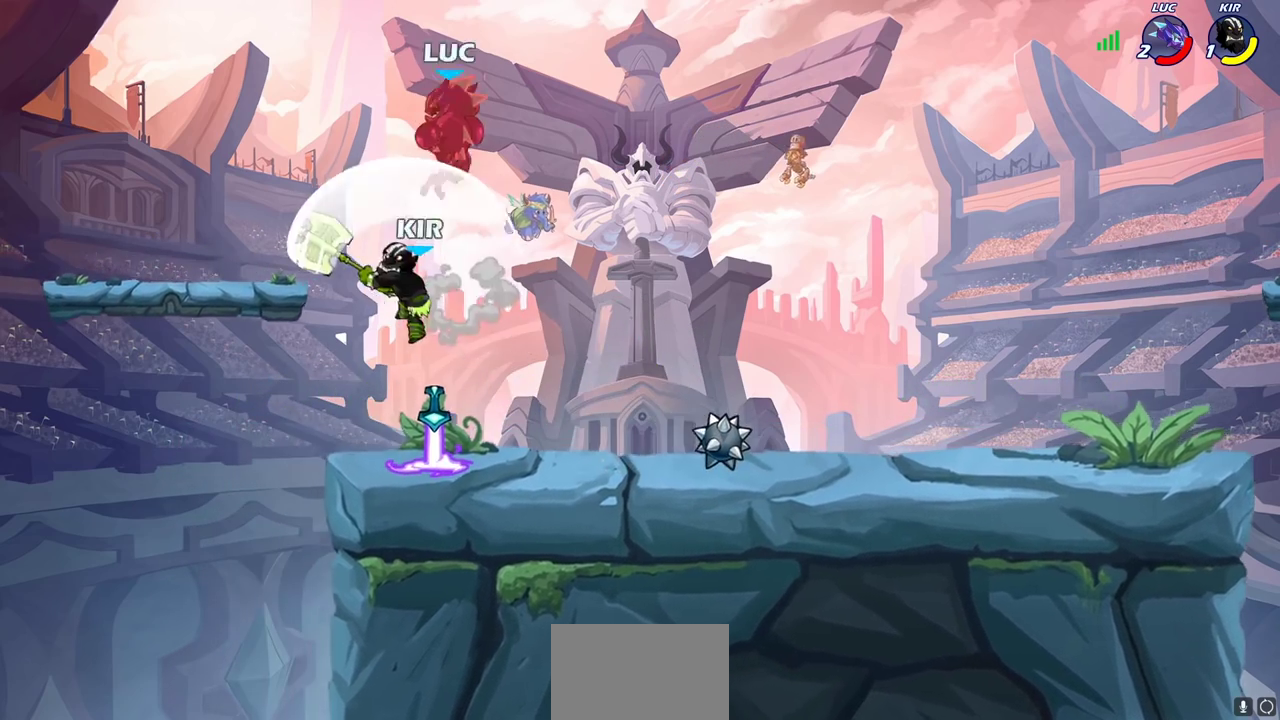
{"dt_ms": 500, "buttons": [], "left_stick": "left", "right_stick": "center", "events": [[33, "left_stick", "down-left"], [350, "left_stick", "center"], [467, "left_stick", "left"]]}
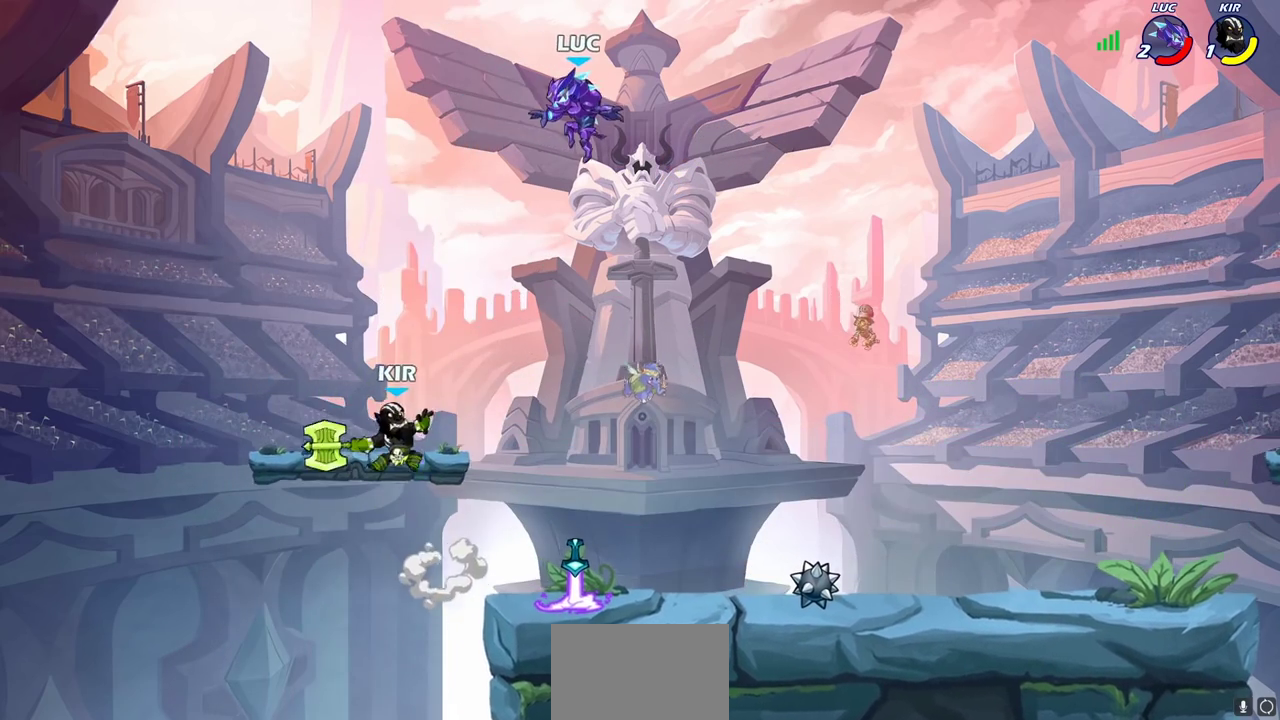
{"dt_ms": 300, "buttons": [], "left_stick": "down-left", "right_stick": "center", "events": [[50, "left_stick", "down-left"]]}
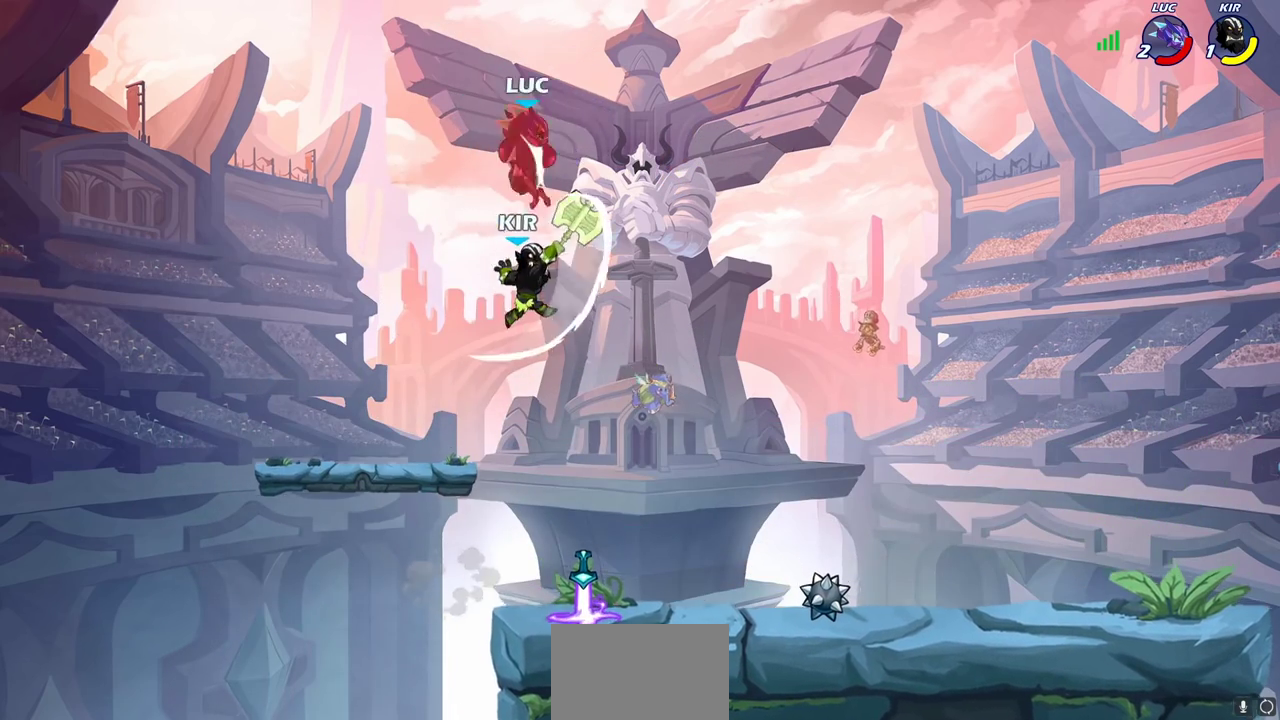
{"dt_ms": 700, "buttons": [], "left_stick": "center", "right_stick": "center", "events": [[300, "left_stick", "left"], [350, "left_stick", "center"]]}
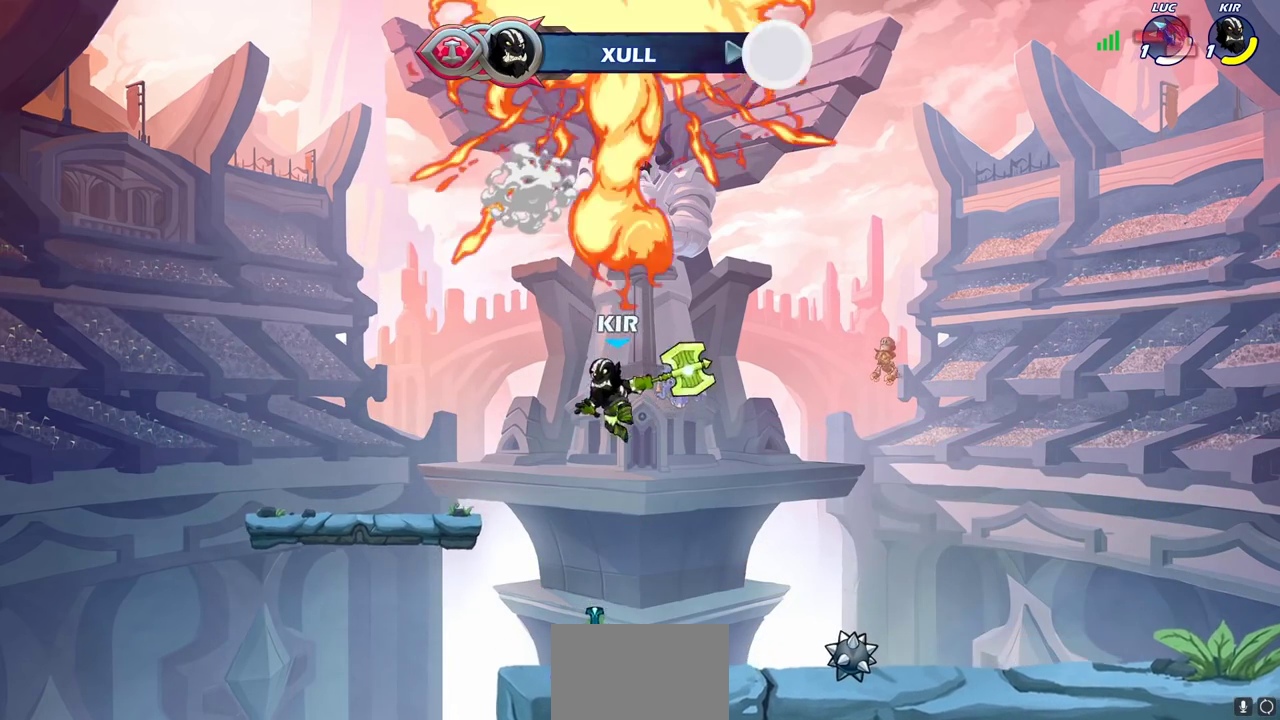
{"dt_ms": 700, "buttons": [], "left_stick": "center", "right_stick": "center", "events": []}
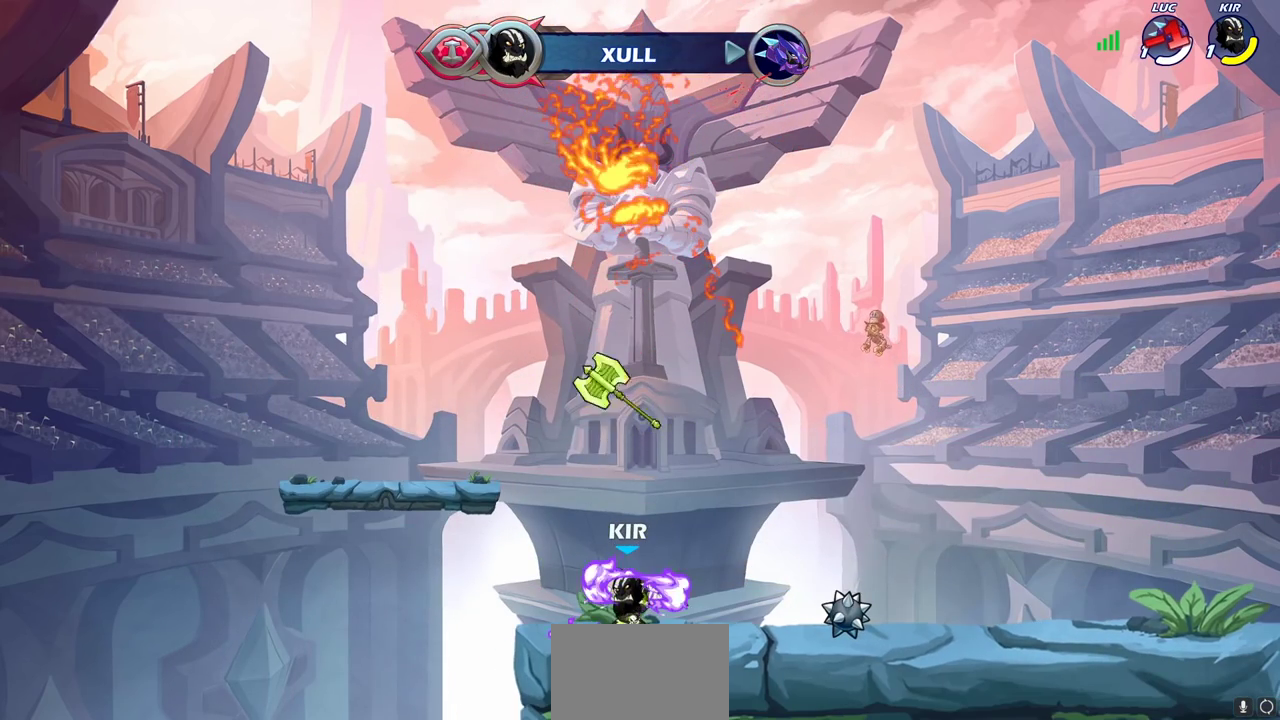
{"dt_ms": 300, "buttons": [], "left_stick": "center", "right_stick": "center", "events": []}
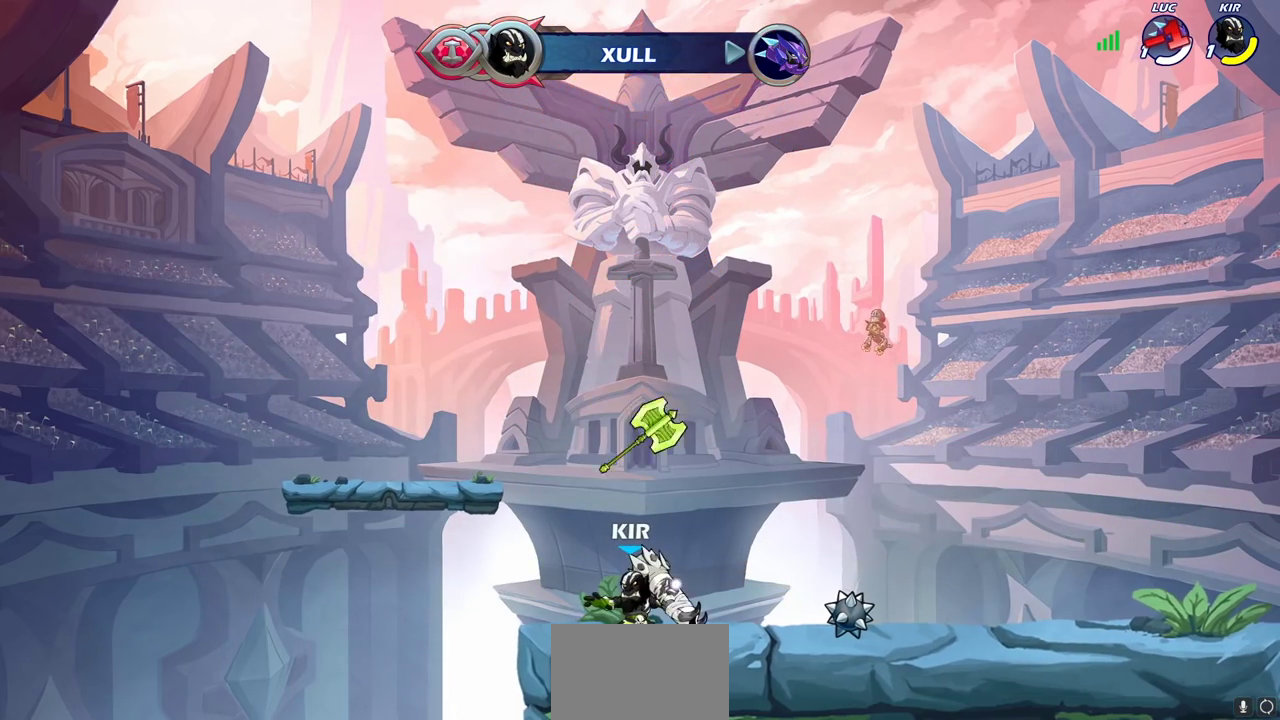
{"dt_ms": 400, "buttons": [], "left_stick": "center", "right_stick": "center", "events": []}
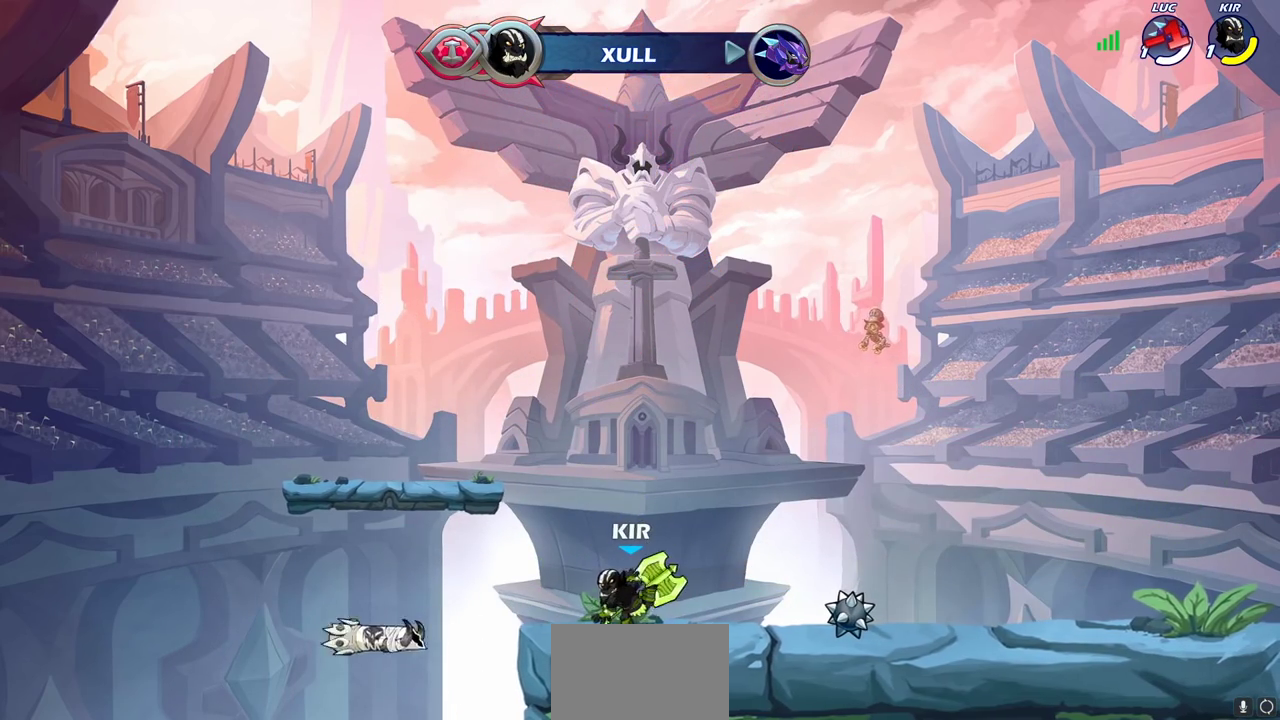
{"dt_ms": 700, "buttons": [], "left_stick": "center", "right_stick": "center", "events": []}
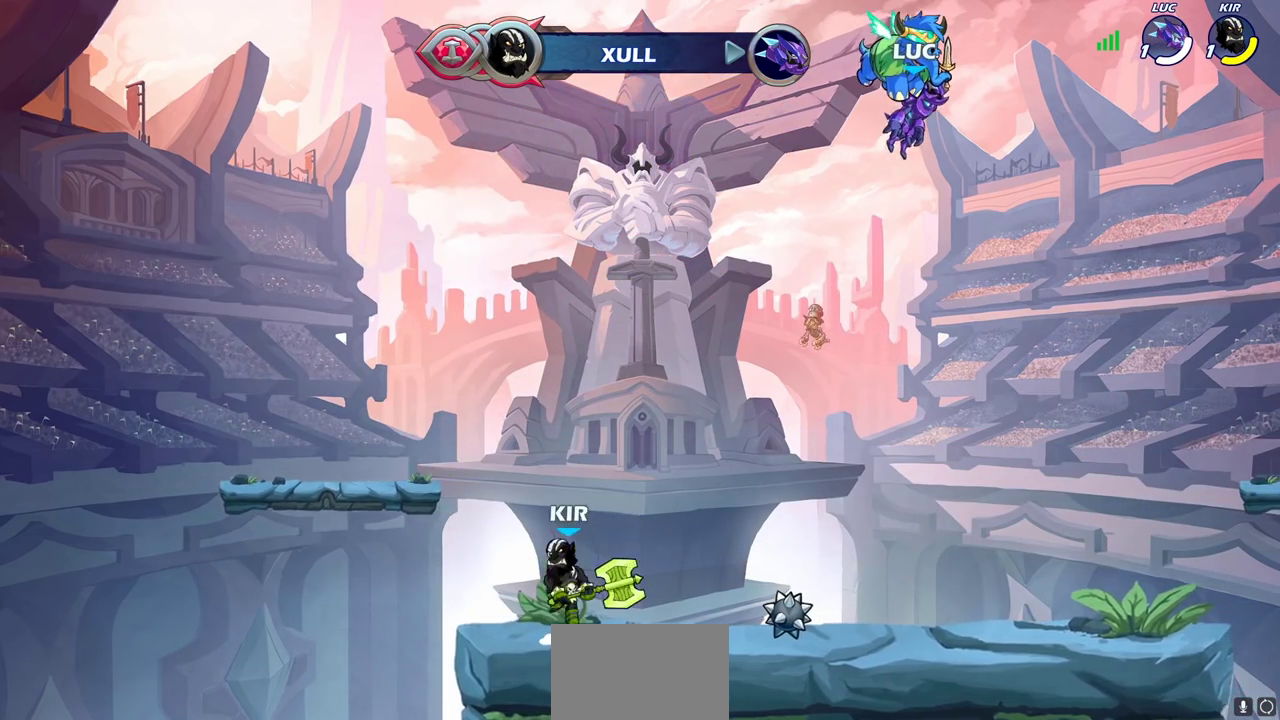
{"dt_ms": 400, "buttons": [], "left_stick": "center", "right_stick": "center", "events": []}
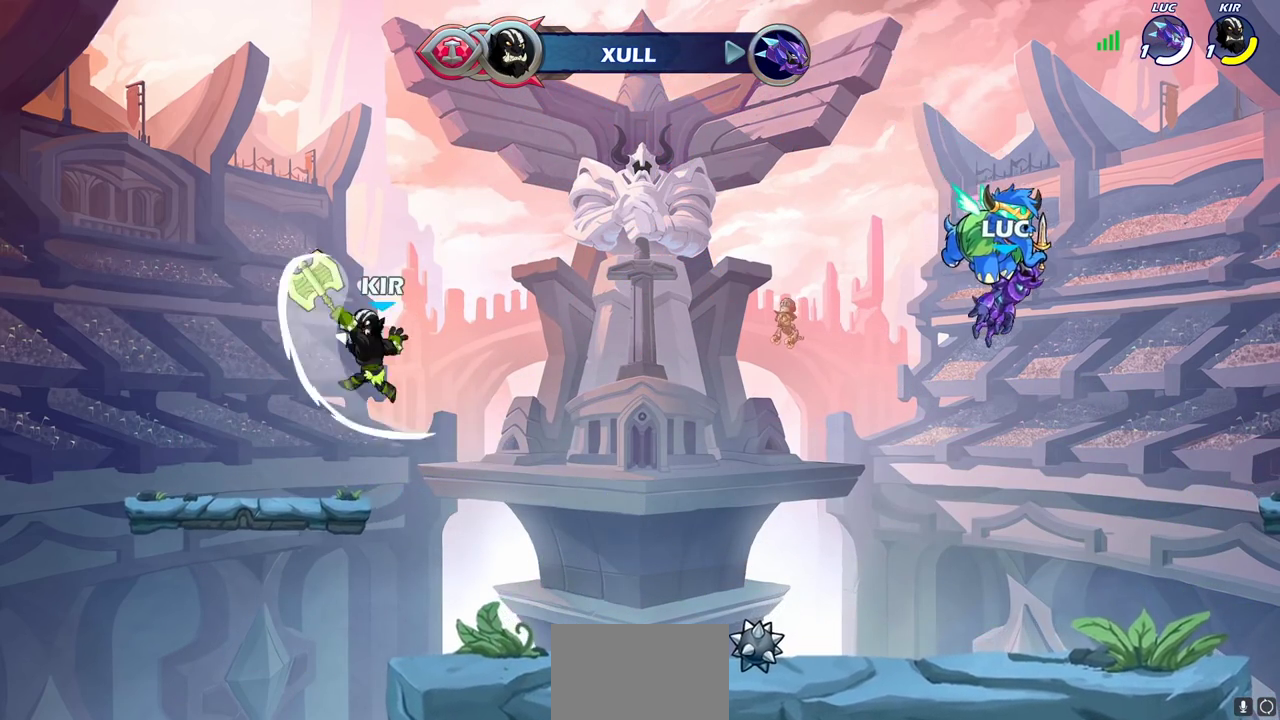
{"dt_ms": 300, "buttons": [], "left_stick": "center", "right_stick": "center", "events": []}
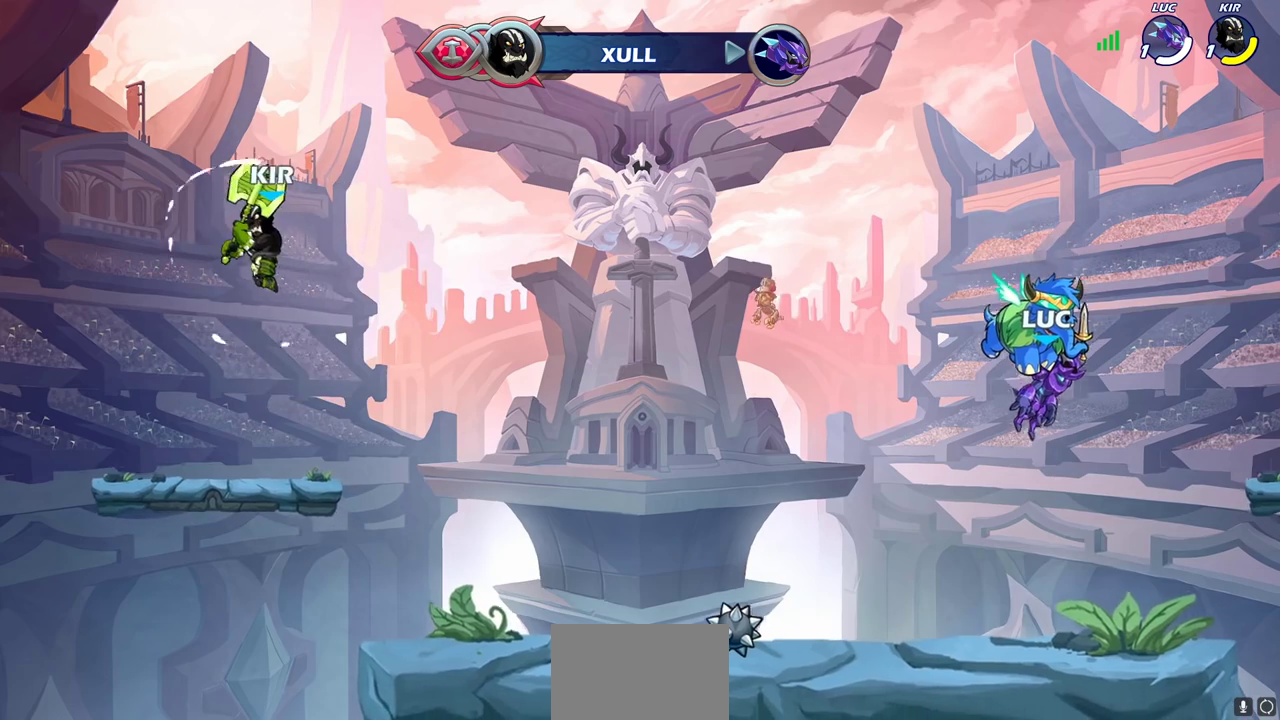
{"dt_ms": 700, "buttons": [], "left_stick": "center", "right_stick": "center", "events": []}
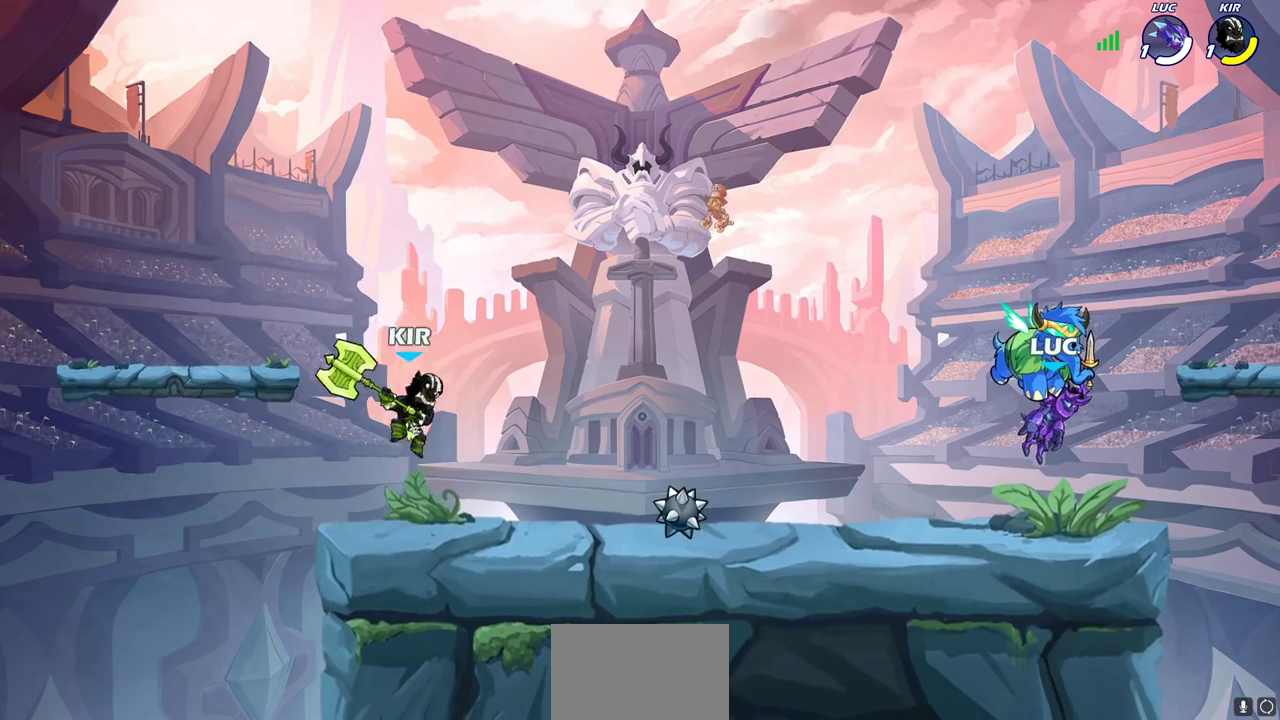
{"dt_ms": 500, "buttons": ["SELECT"], "left_stick": "center", "right_stick": "center", "events": [[417, "SELECT", "down"]]}
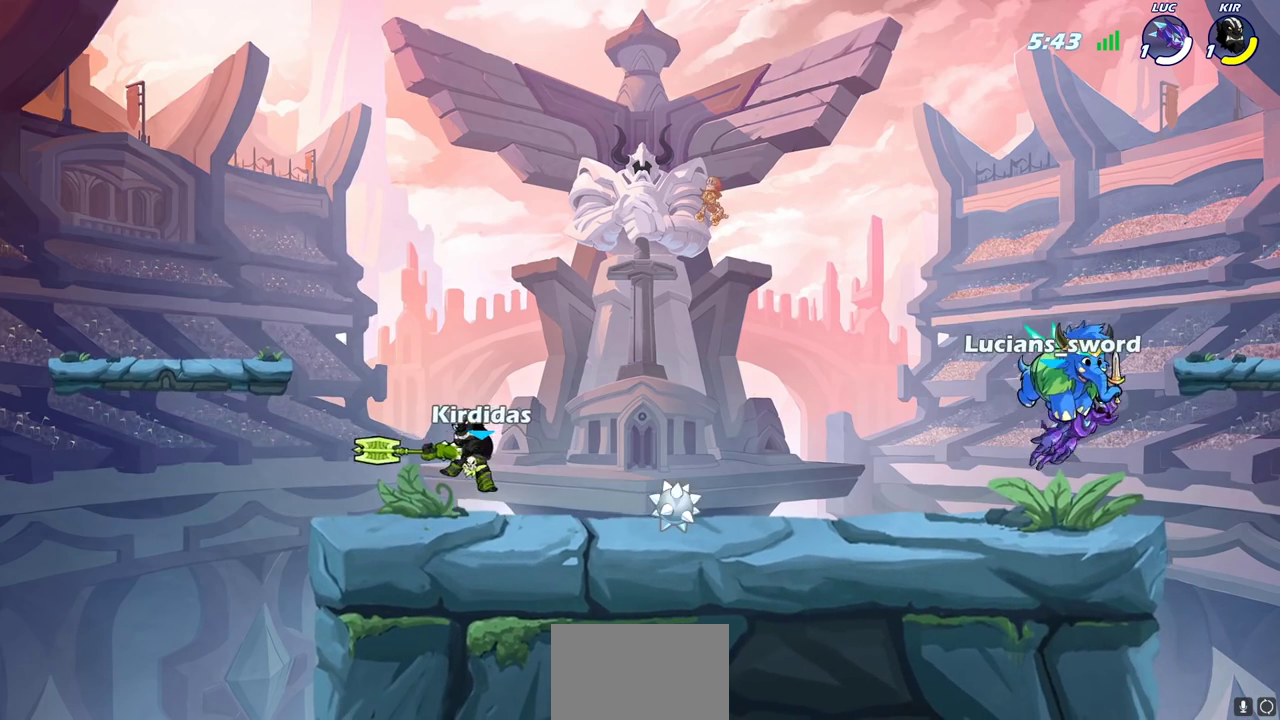
{"dt_ms": 500, "buttons": [], "left_stick": "up-left", "right_stick": "center", "events": [[133, "SELECT", "up"], [400, "left_stick", "up-left"]]}